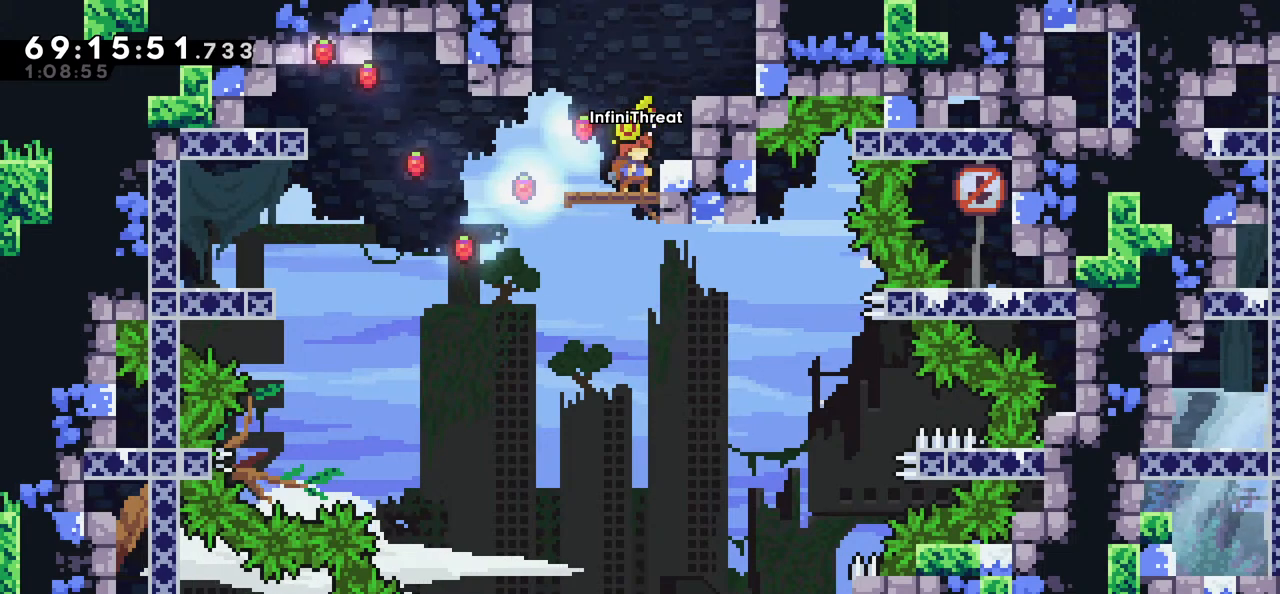
Gameplay with keyboard; each line is a JSON object with the keys held at the frame after it. "events" lists presses ("down") and releases ("up") of "dash", "demo", "down", "grab", "jump", "left", "right" and "up" between this image and that frame as [ms after this image, input, new state], when the widget could be followed in between. No other keys are recorded. Mouse input is not recorded. Key names are as the overlay labels them; some are game actions (e.g. jump) rather than physical keys.
{"keys": [], "events": []}
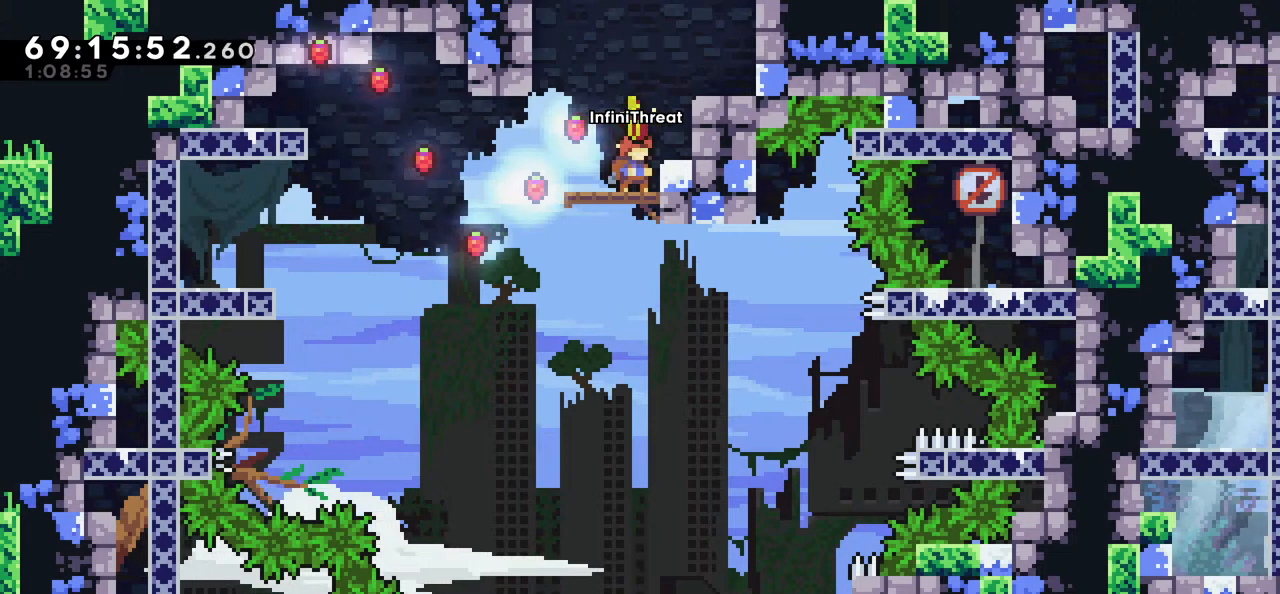
{"keys": [], "events": []}
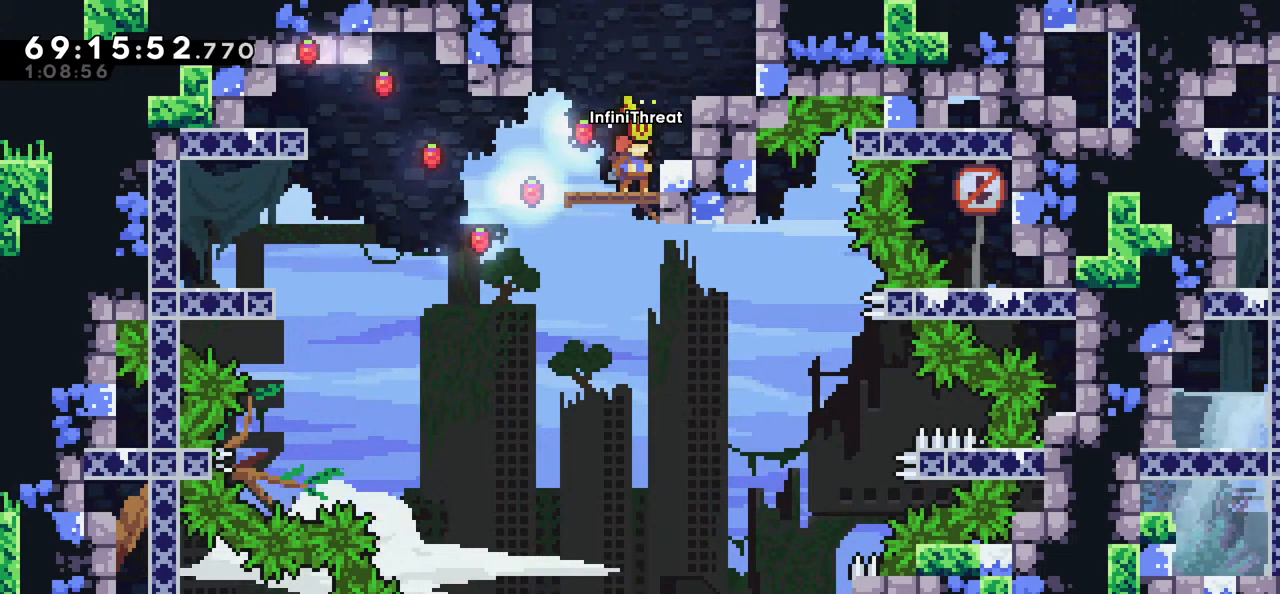
{"keys": [], "events": []}
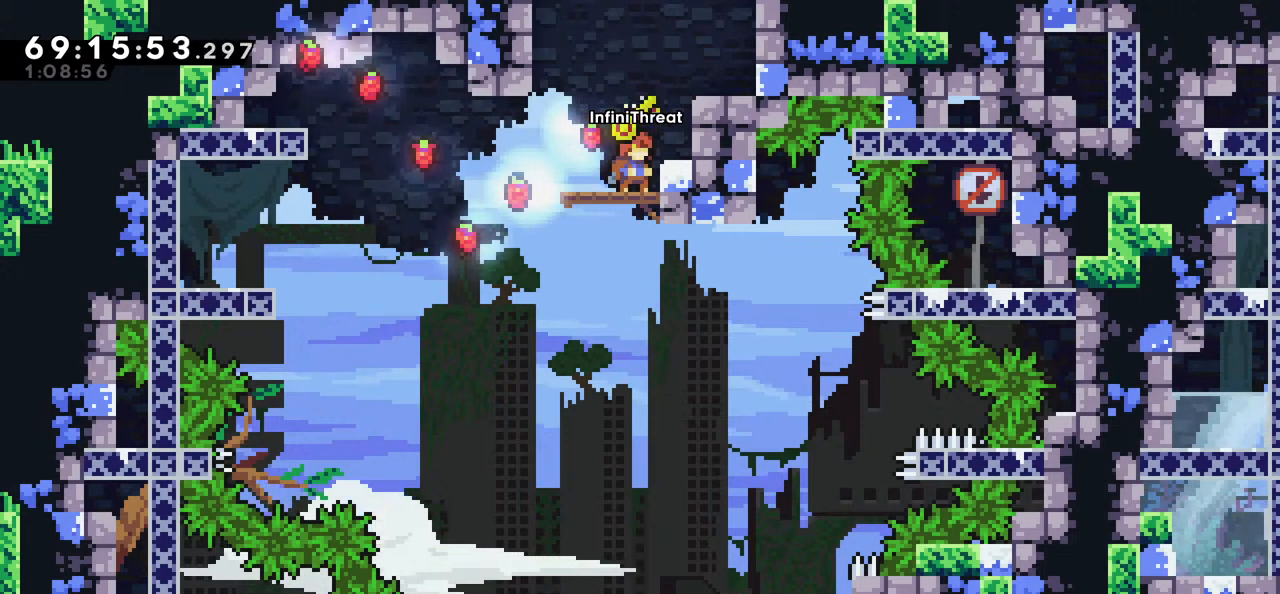
{"keys": [], "events": []}
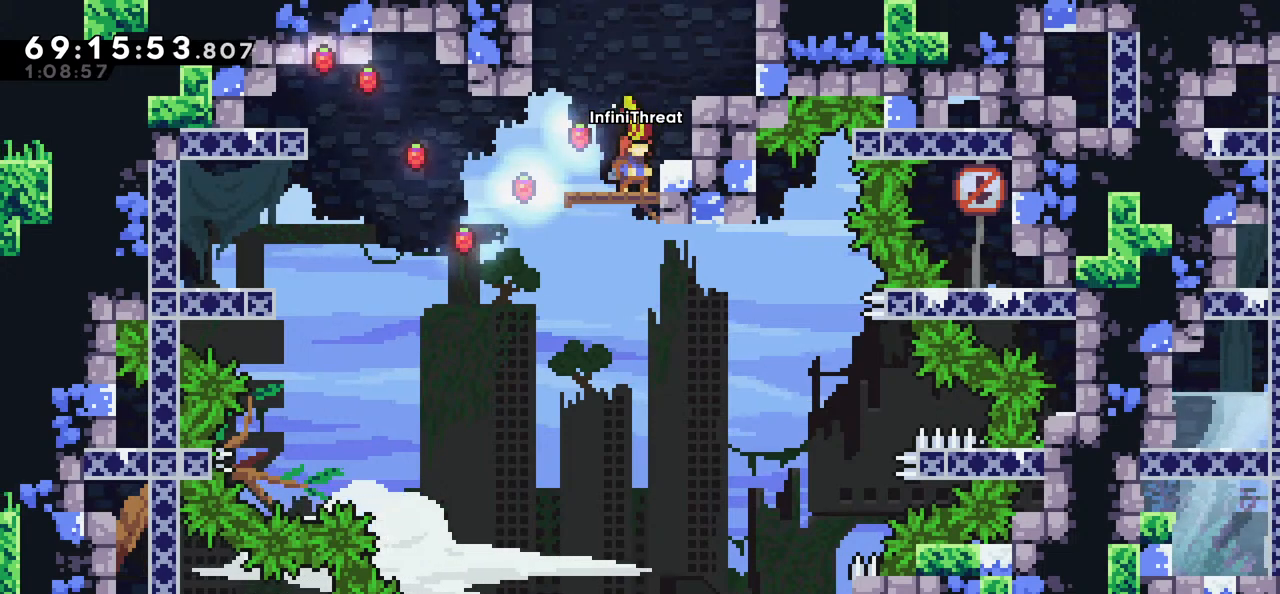
{"keys": ["grab"], "events": [[67, "jump", "down"], [67, "left", "down"], [217, "jump", "up"], [267, "grab", "down"], [467, "left", "up"]]}
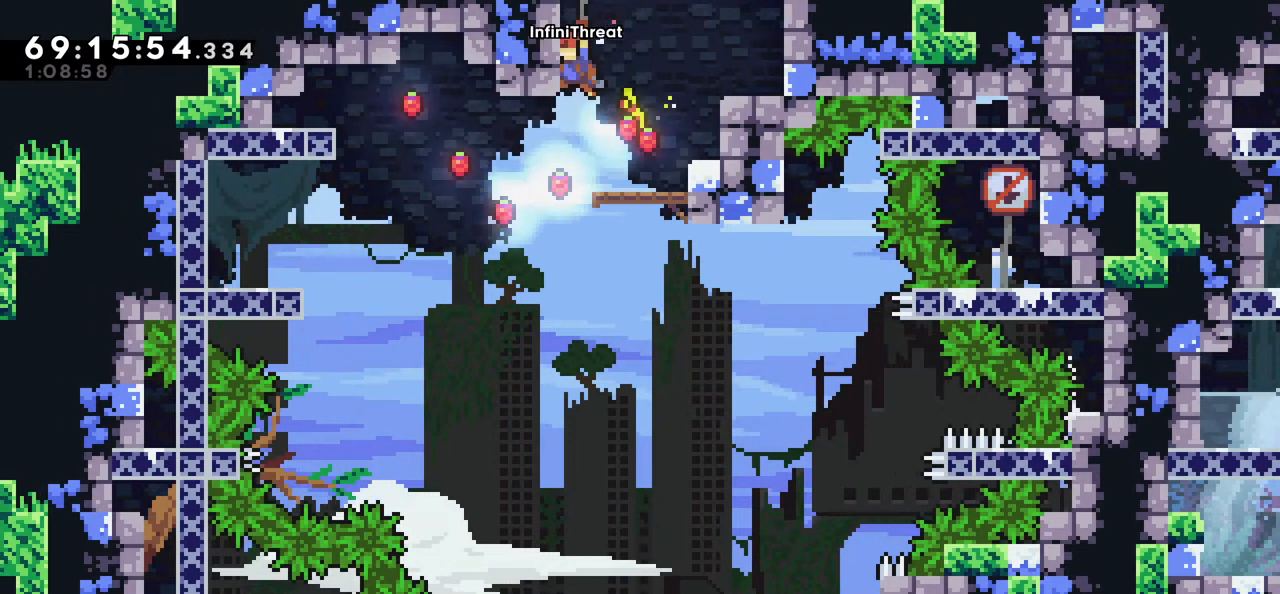
{"keys": ["grab"], "events": [[84, "down", "down"], [184, "down", "up"]]}
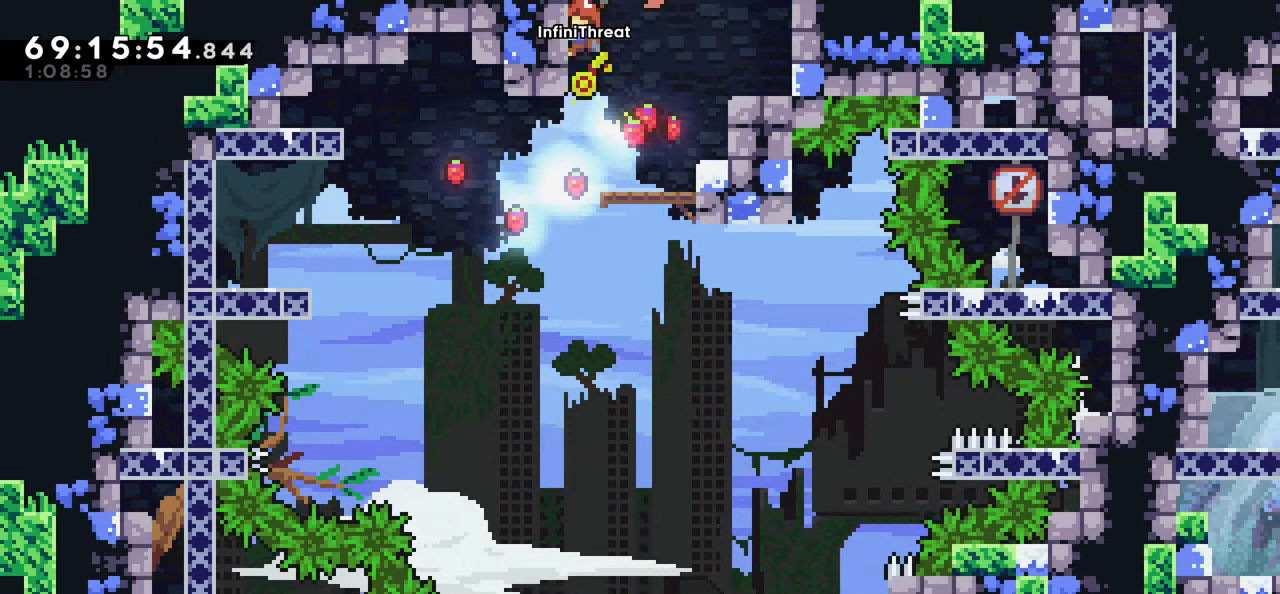
{"keys": ["grab"], "events": [[200, "grab", "up"], [334, "grab", "down"]]}
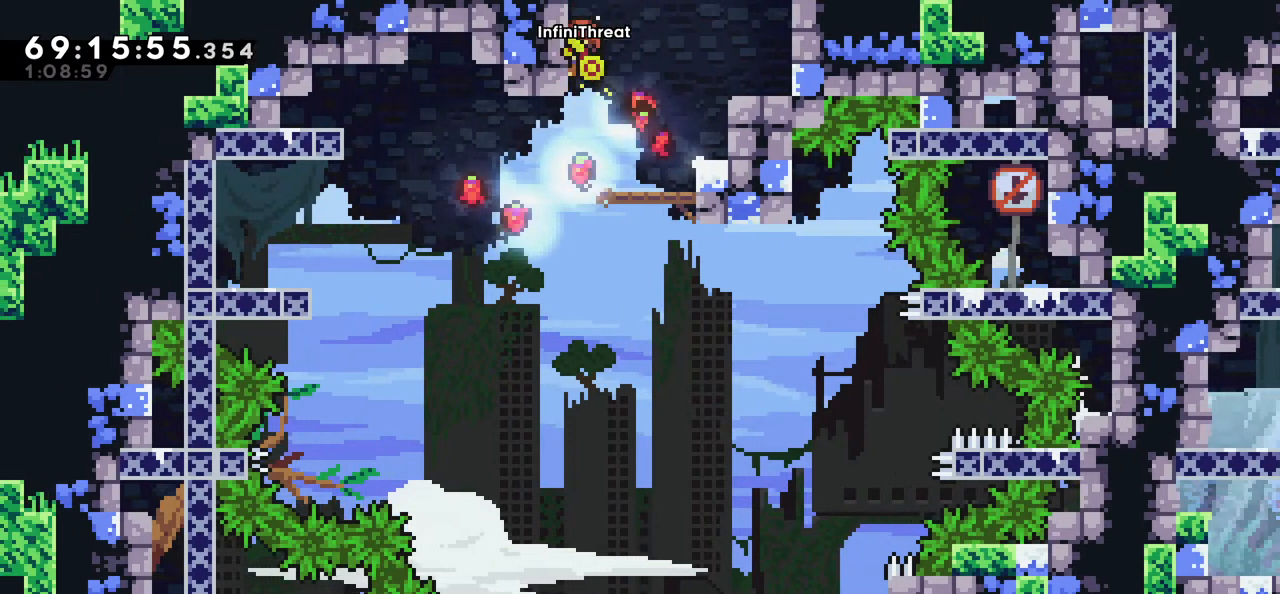
{"keys": ["down", "grab"], "events": [[134, "down", "down"], [267, "down", "up"], [450, "down", "down"]]}
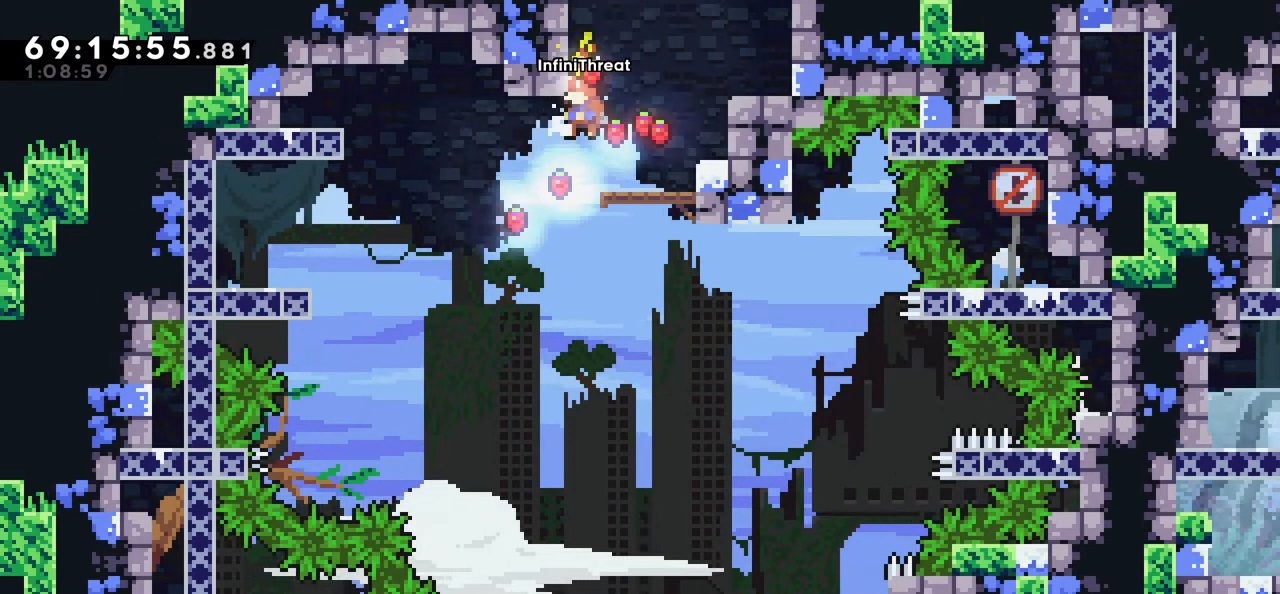
{"keys": ["grab"], "events": [[50, "down", "up"]]}
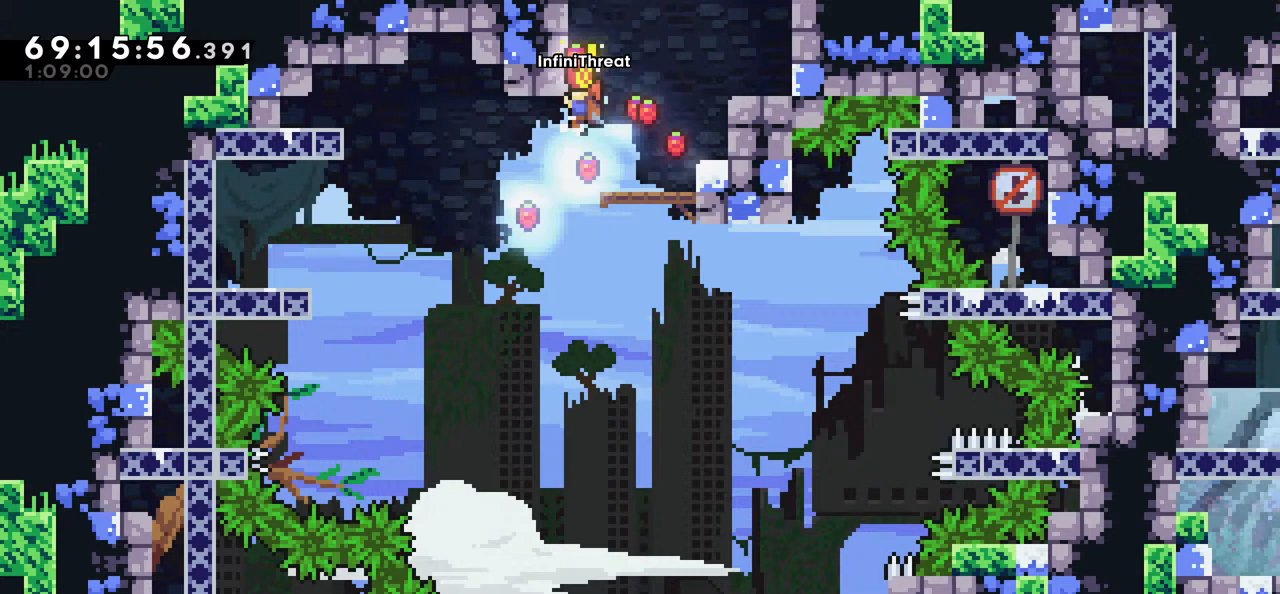
{"keys": ["grab"], "events": [[350, "down", "down"], [434, "down", "up"]]}
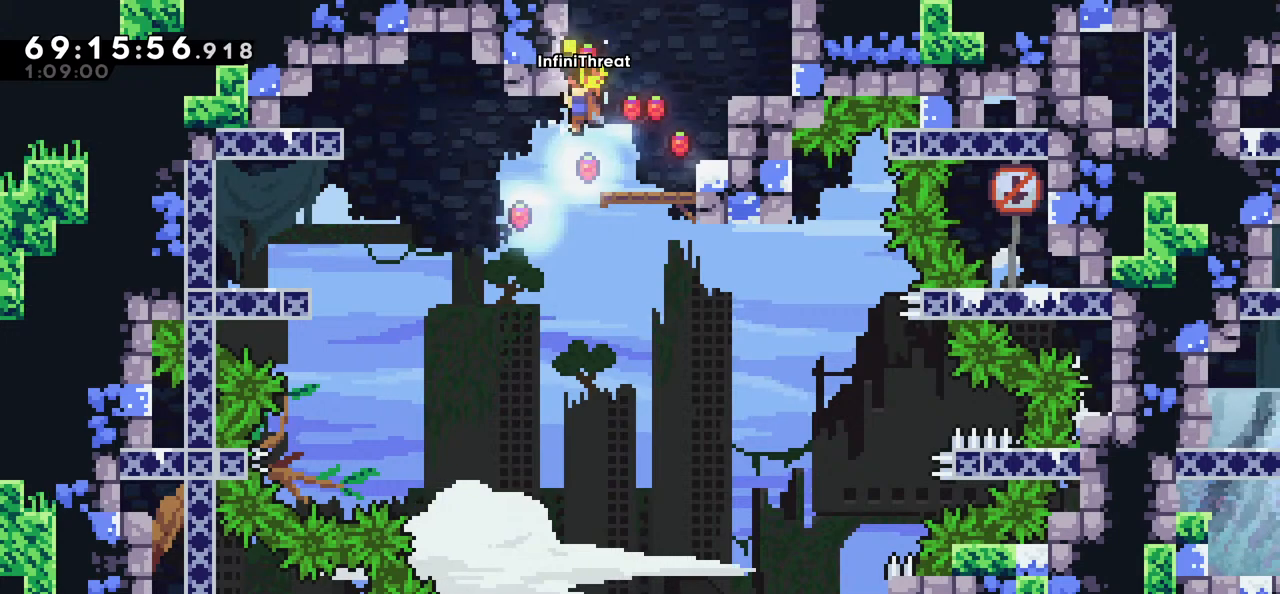
{"keys": ["grab"], "events": [[350, "down", "down"], [400, "down", "up"]]}
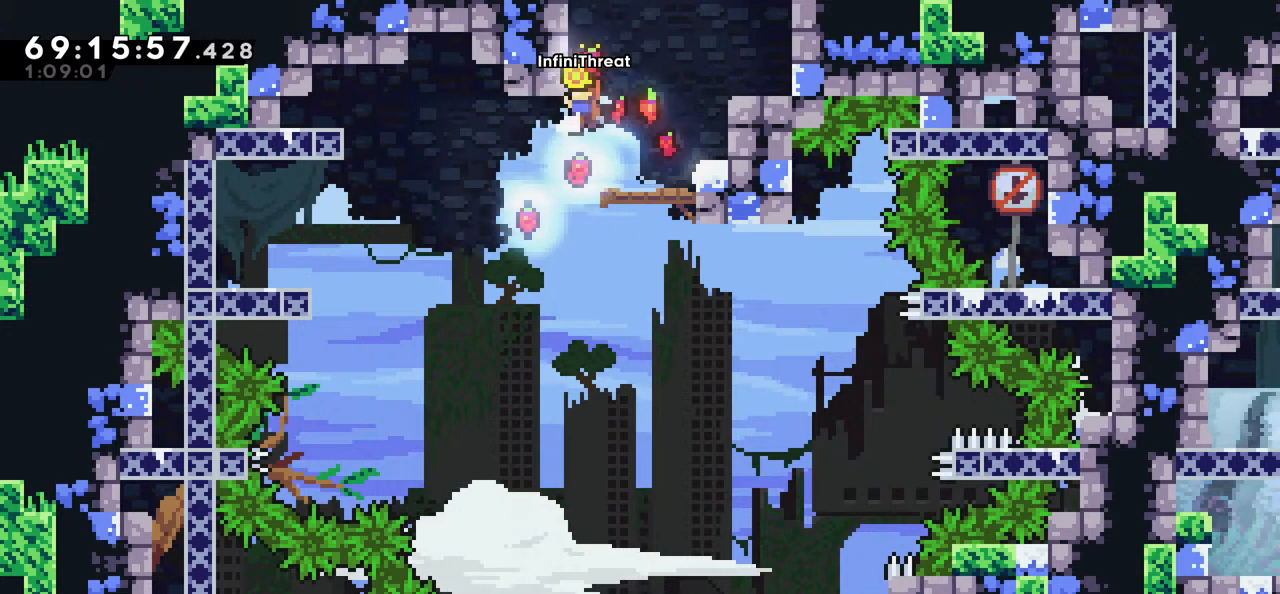
{"keys": ["grab"], "events": []}
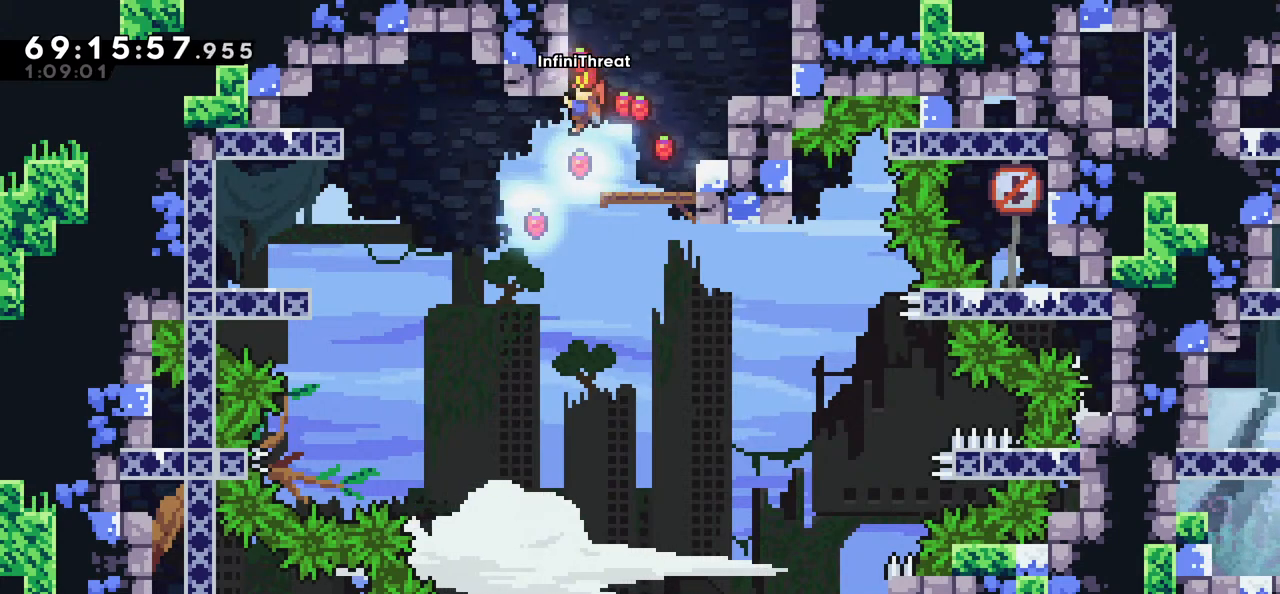
{"keys": [], "events": [[150, "down", "down"], [150, "left", "down"], [200, "jump", "down"], [384, "down", "up"], [450, "jump", "up"], [450, "left", "up"], [484, "grab", "up"]]}
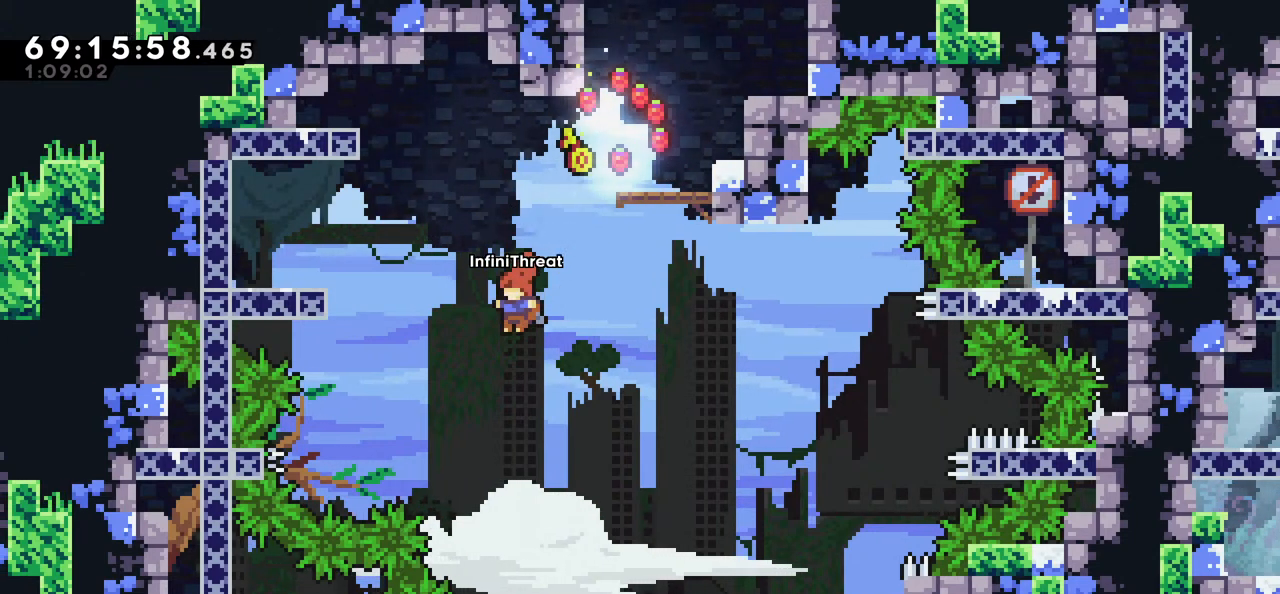
{"keys": ["grab", "right"], "events": [[67, "dash", "down"], [67, "right", "down"], [67, "up", "down"], [117, "right", "up"], [317, "right", "down"], [350, "dash", "up"], [350, "up", "up"], [450, "grab", "down"]]}
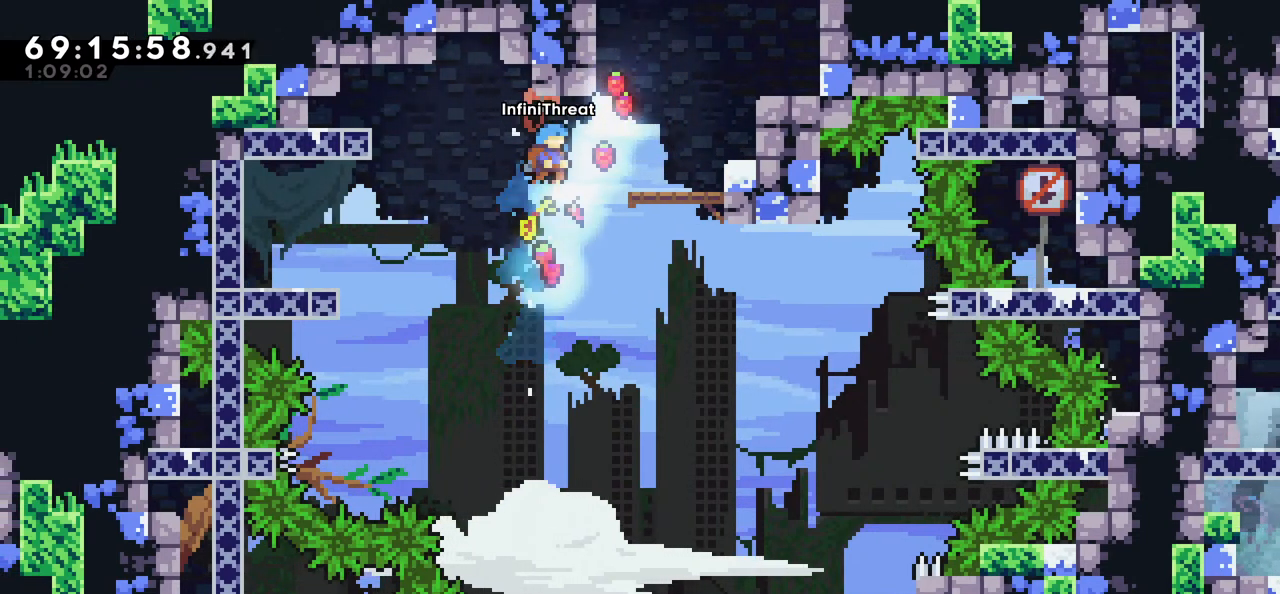
{"keys": [], "events": [[367, "right", "up"], [467, "grab", "up"]]}
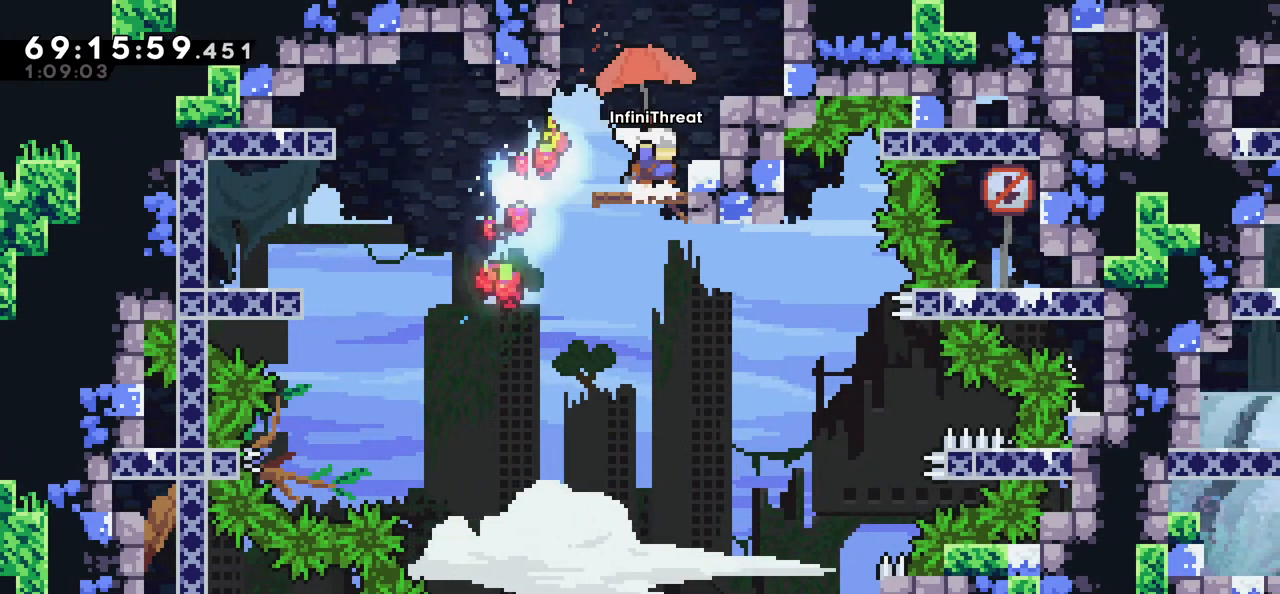
{"keys": ["left"], "events": [[384, "jump", "down"], [384, "left", "down"], [484, "jump", "up"]]}
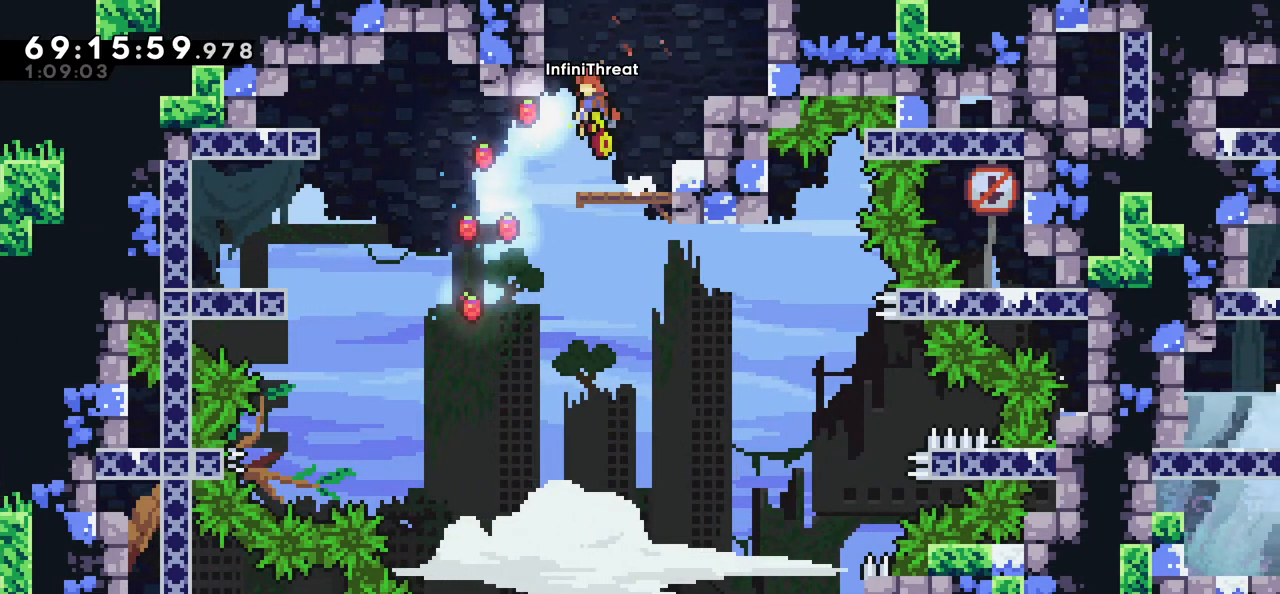
{"keys": ["grab"], "events": [[134, "grab", "down"], [267, "left", "up"]]}
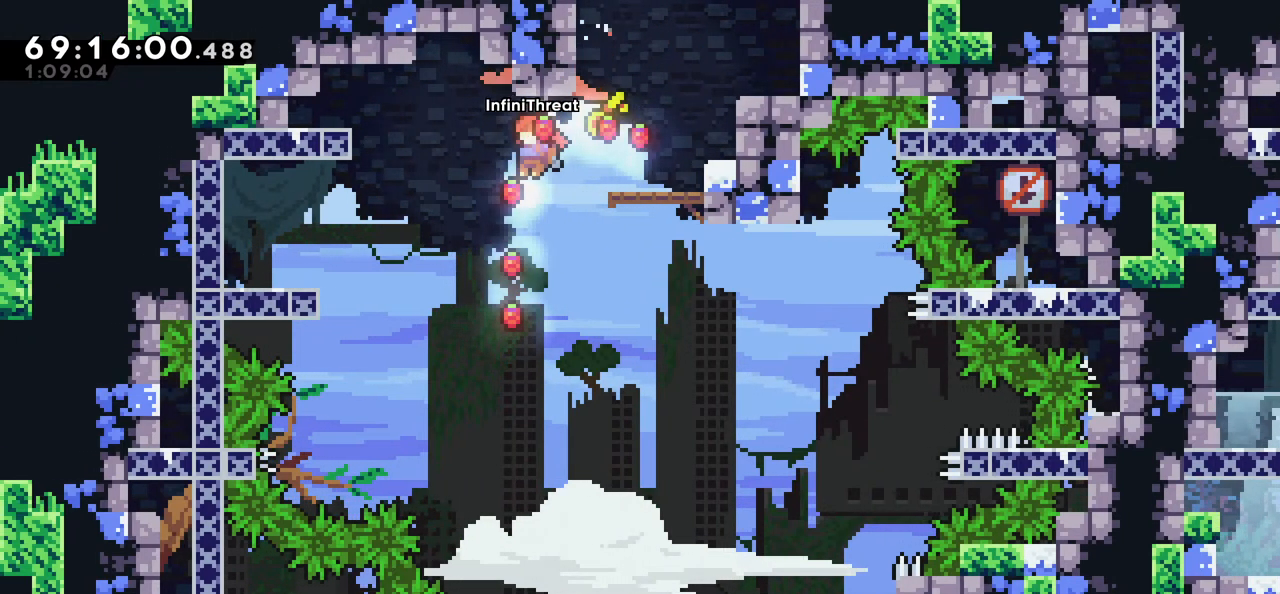
{"keys": ["right", "up"], "events": [[134, "right", "down"], [184, "grab", "up"], [284, "dash", "down"], [284, "up", "down"], [467, "dash", "up"]]}
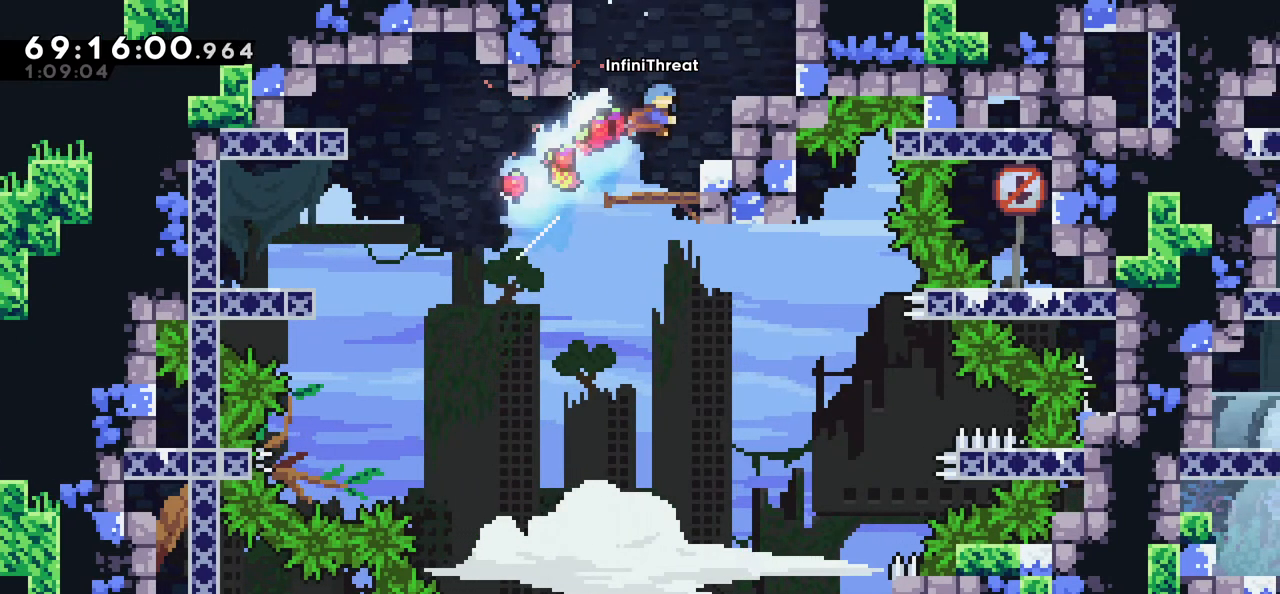
{"keys": [], "events": [[17, "up", "up"], [67, "right", "up"], [300, "left", "down"], [434, "left", "up"]]}
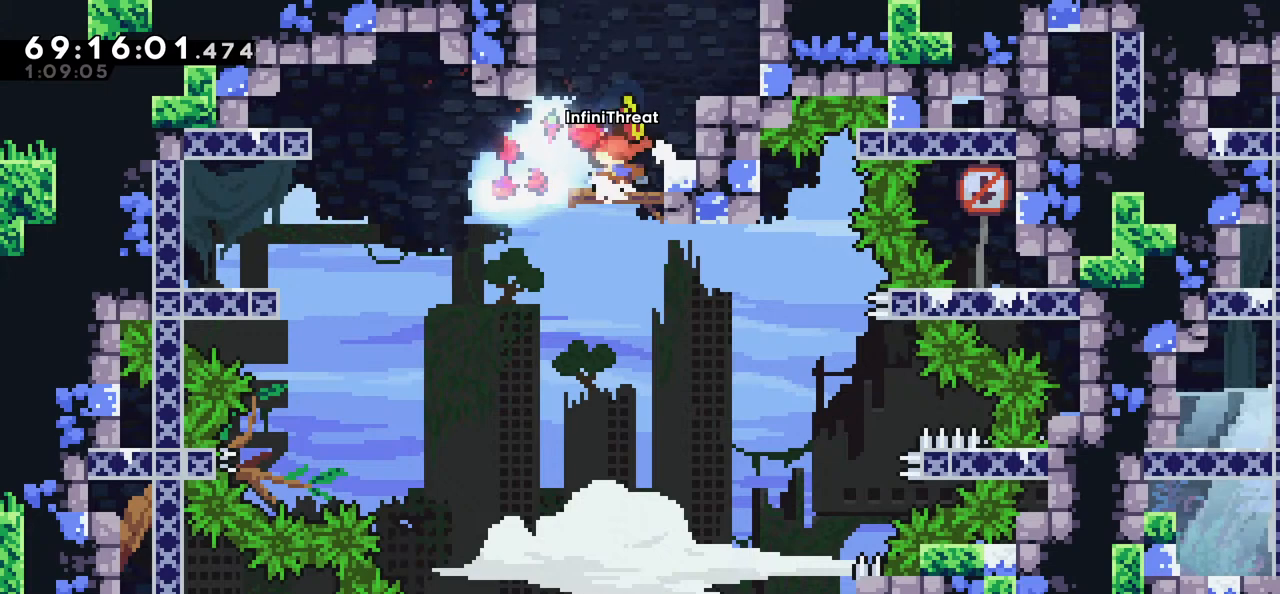
{"keys": ["grab"], "events": [[134, "left", "down"], [167, "jump", "down"], [267, "jump", "up"], [350, "grab", "down"], [400, "left", "up"]]}
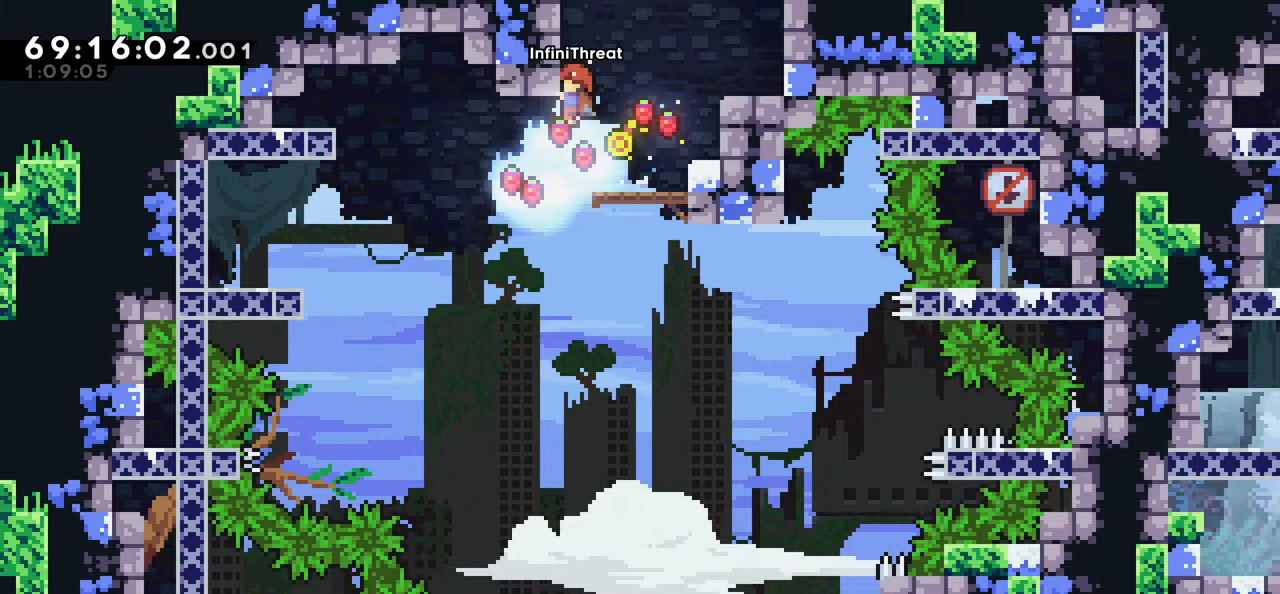
{"keys": ["grab"], "events": [[134, "down", "down"], [234, "down", "up"]]}
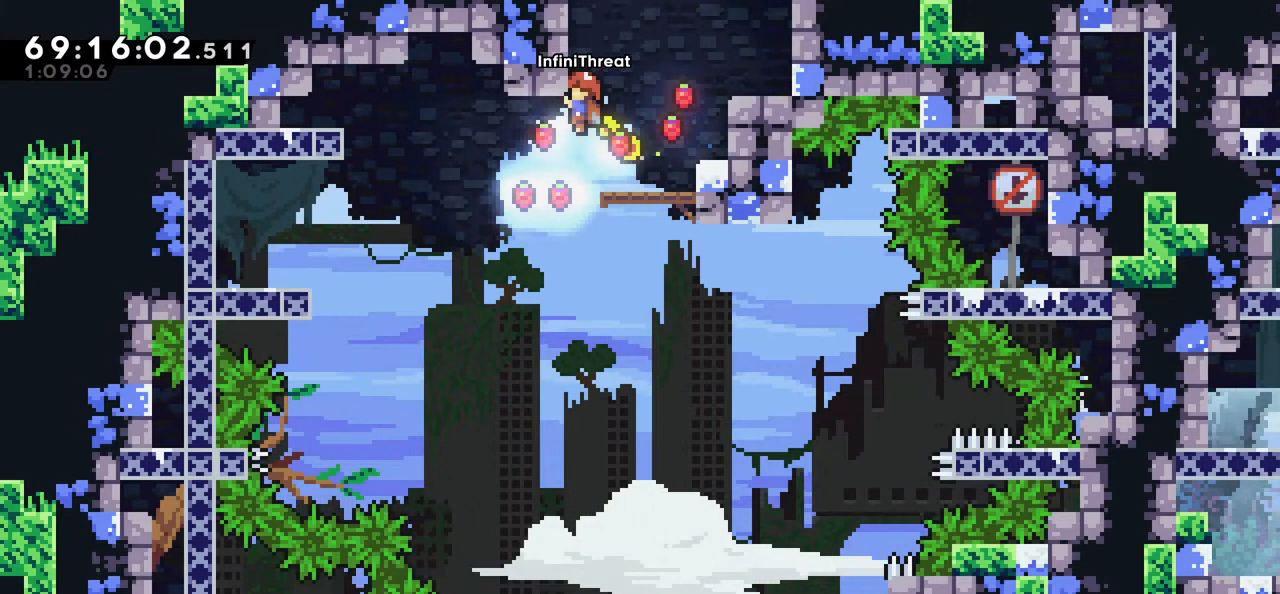
{"keys": ["grab"], "events": [[250, "down", "down"], [350, "down", "up"]]}
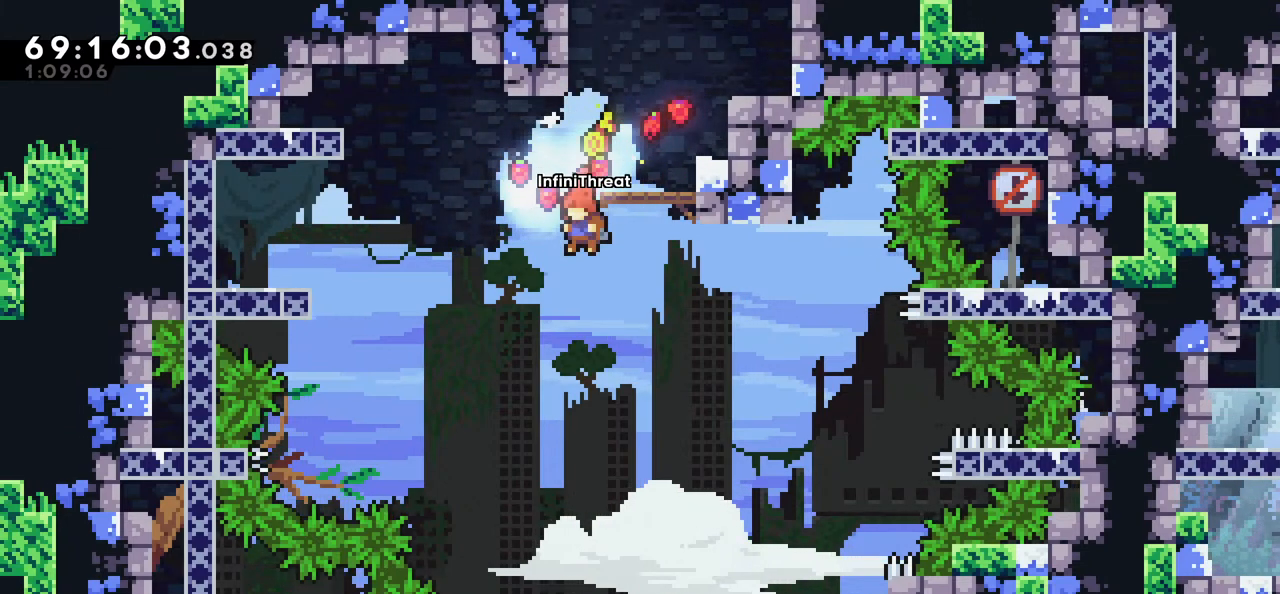
{"keys": ["dash", "up"], "events": [[217, "grab", "up"], [217, "up", "down"], [267, "dash", "down"]]}
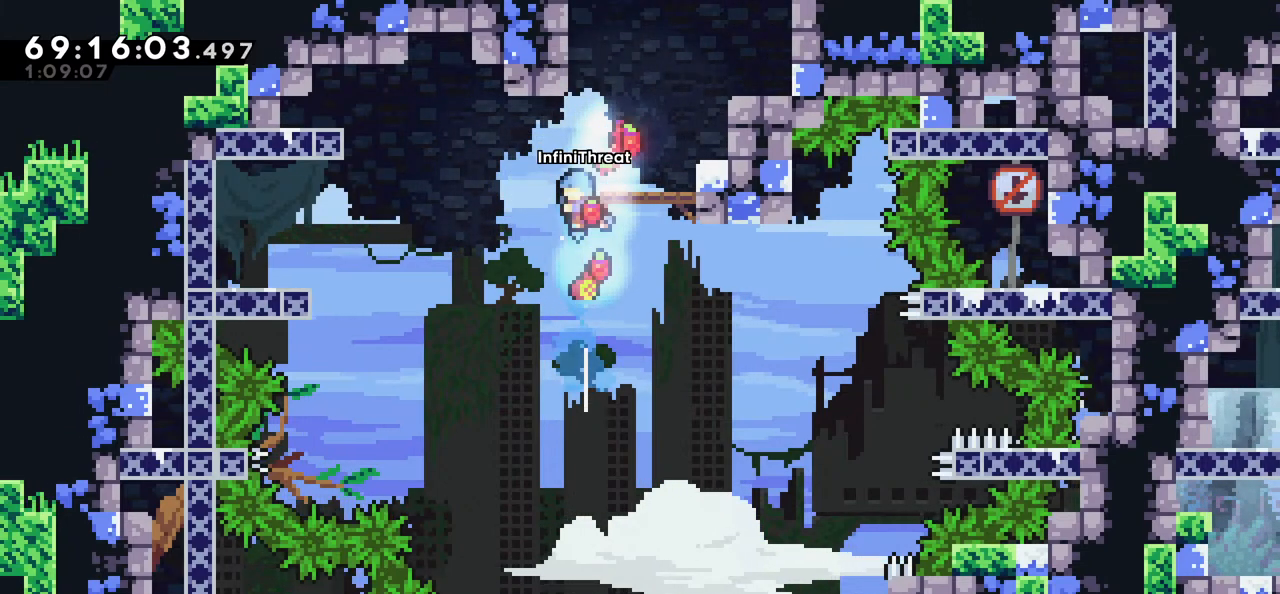
{"keys": [], "events": [[50, "dash", "up"], [50, "right", "down"], [100, "up", "up"], [334, "right", "up"]]}
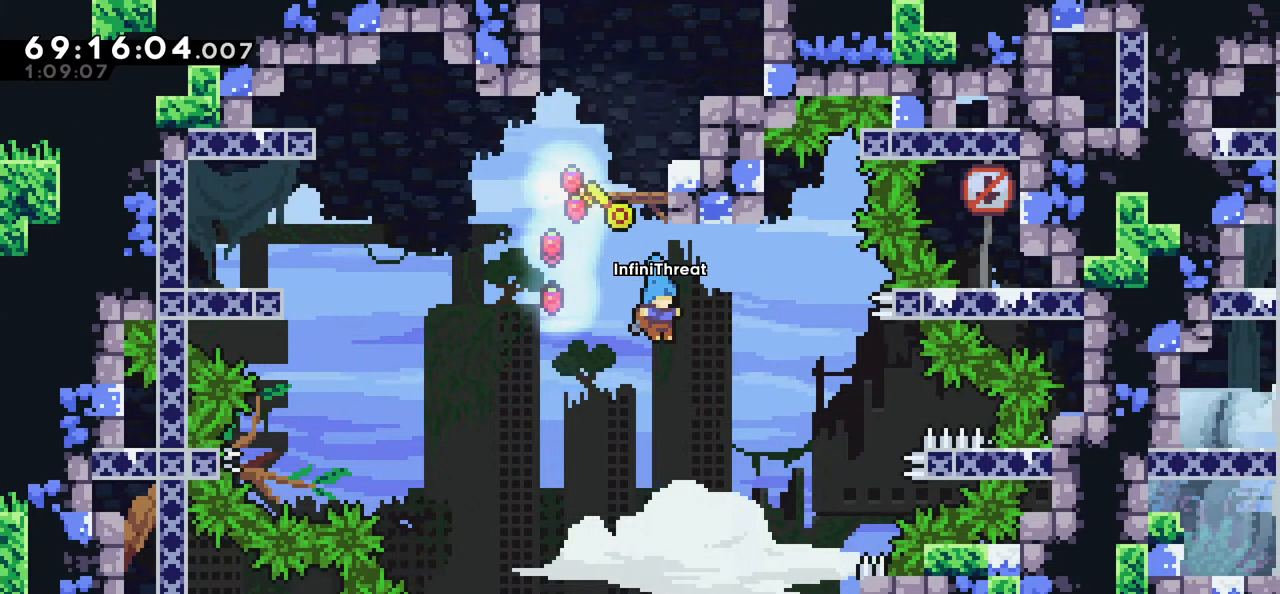
{"keys": ["grab", "right"], "events": [[150, "up", "down"], [450, "right", "down"], [484, "grab", "down"], [484, "up", "up"]]}
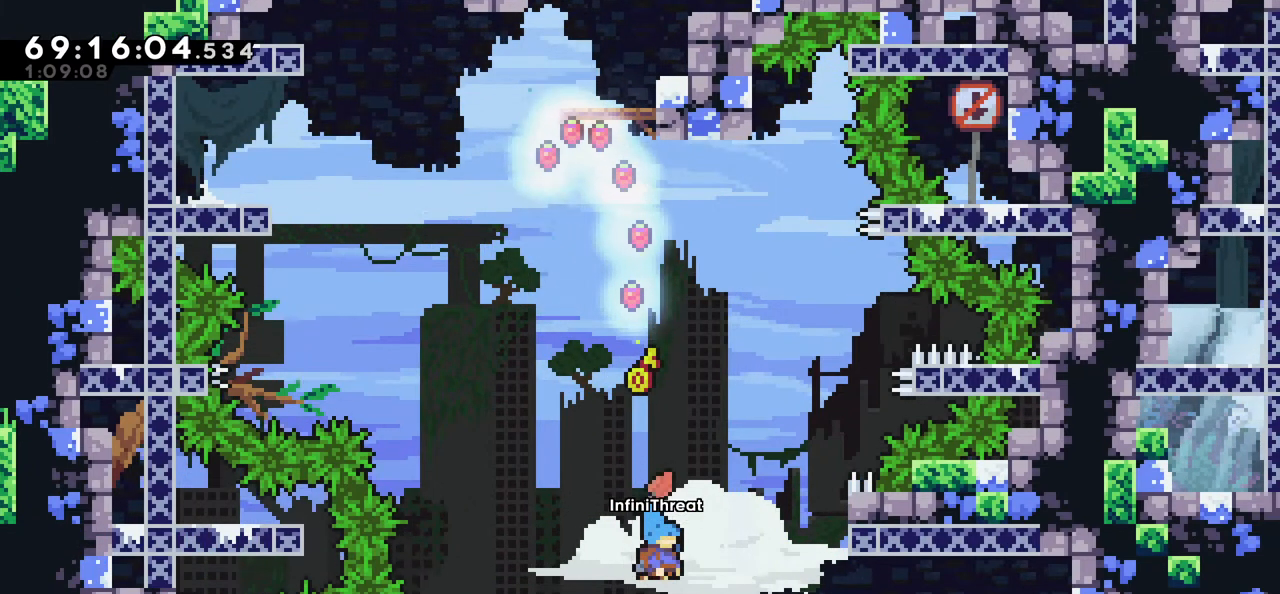
{"keys": ["grab", "right"], "events": []}
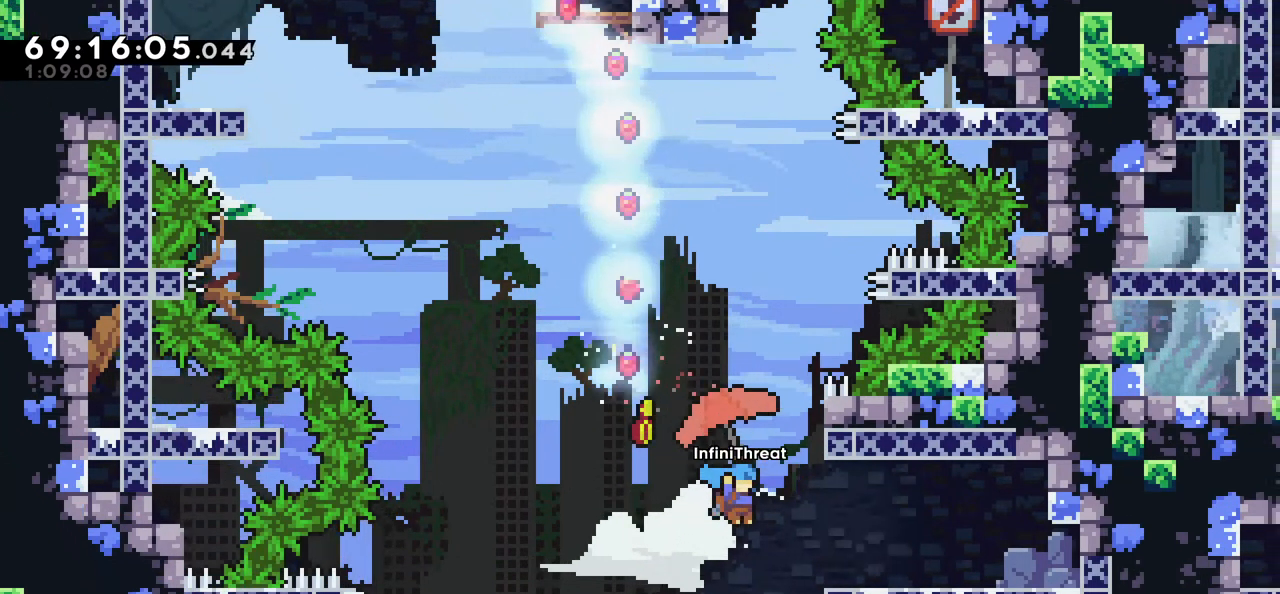
{"keys": ["left"], "events": [[284, "right", "up"], [317, "grab", "up"], [467, "left", "down"]]}
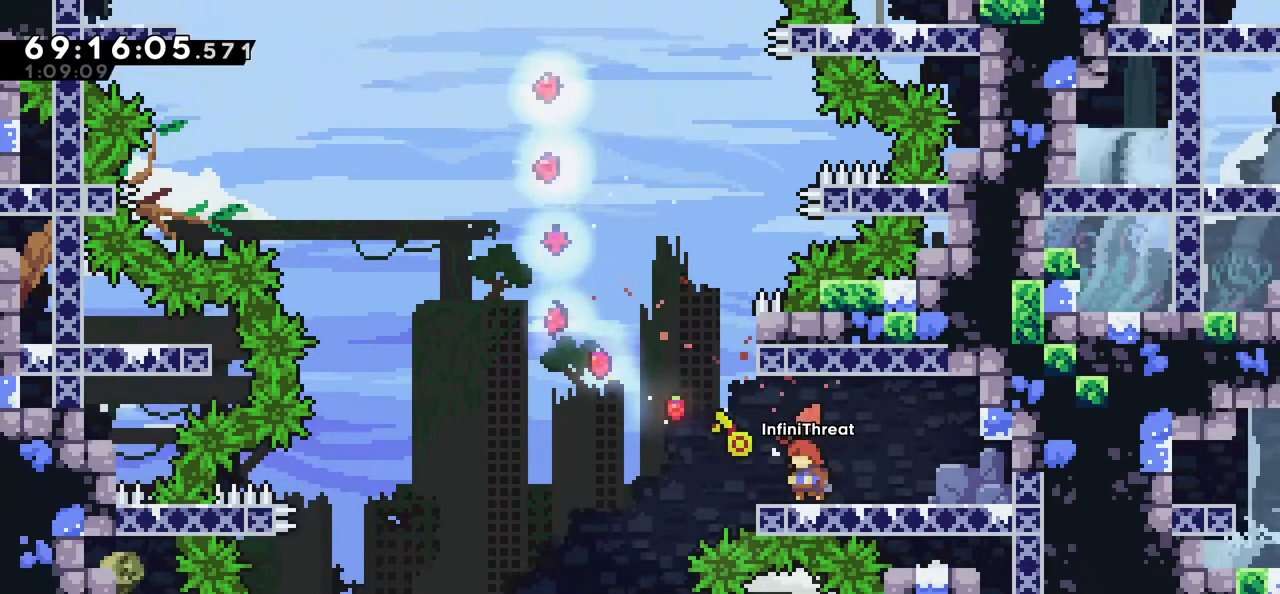
{"keys": ["jump", "left"], "events": [[150, "jump", "down"]]}